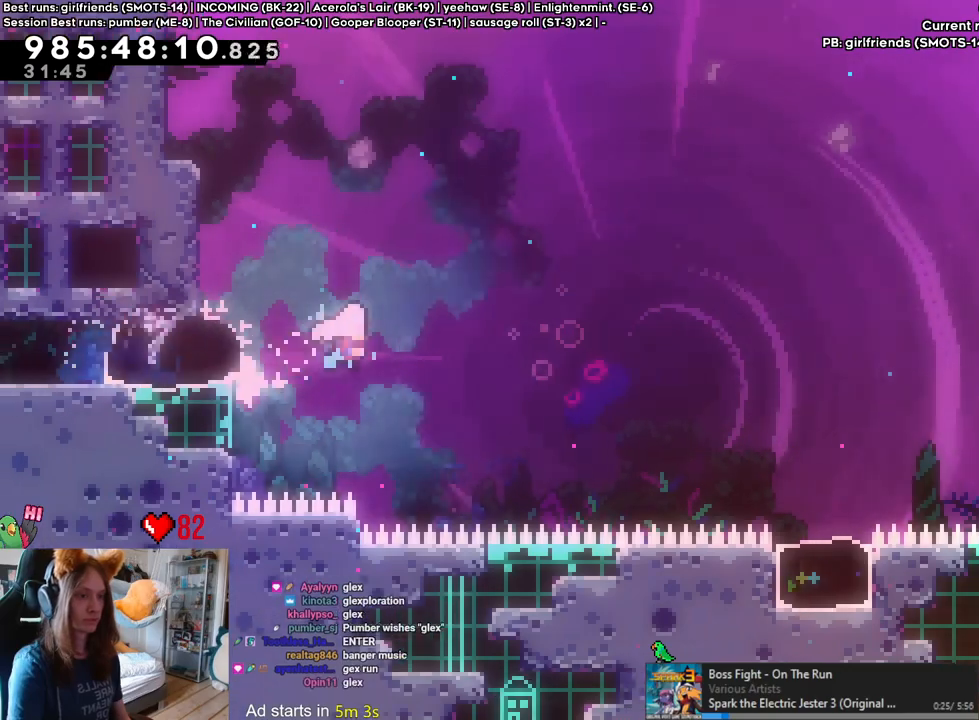
Gameplay with a controller (Nintendo layout); each line is a JSON object with the inputs held at the frame after it. "events" lists button and stick changes between this image and that frame as [ms after this image, input, new state], when the widget could be followed in between. Not read: HOME L1 L3 R1 R3.
{"buttons": ["B"], "left_stick": "right", "right_stick": "center", "events": [[67, "Y", "down"], [183, "L2", "up"], [217, "B", "up"], [217, "Y", "up"], [300, "left_stick", "right"], [433, "B", "down"]]}
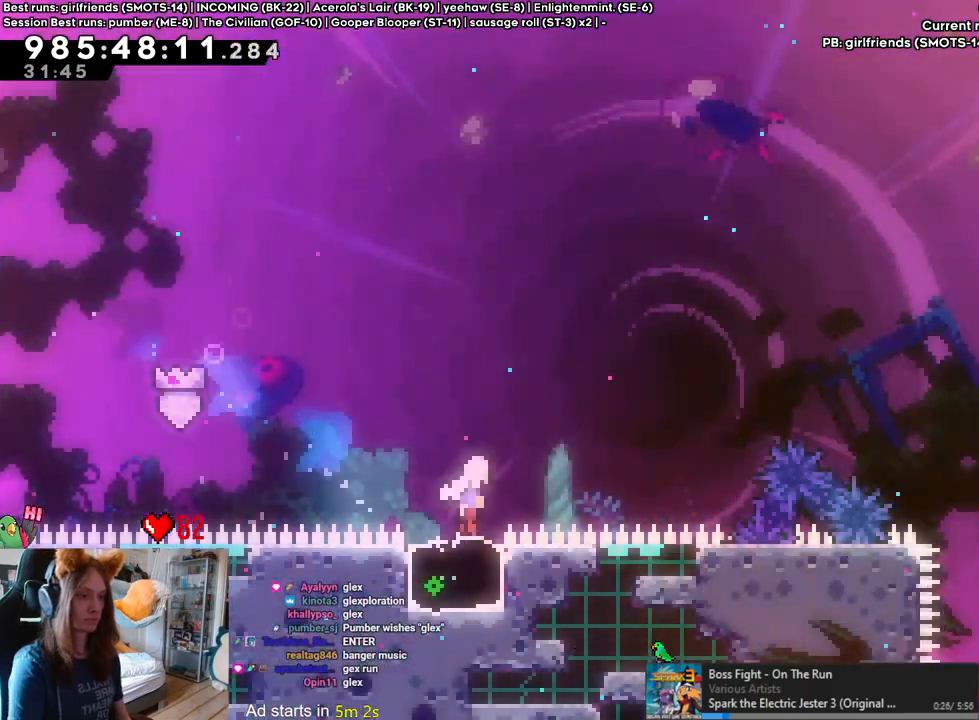
{"buttons": ["B"], "left_stick": "right", "right_stick": "center"}
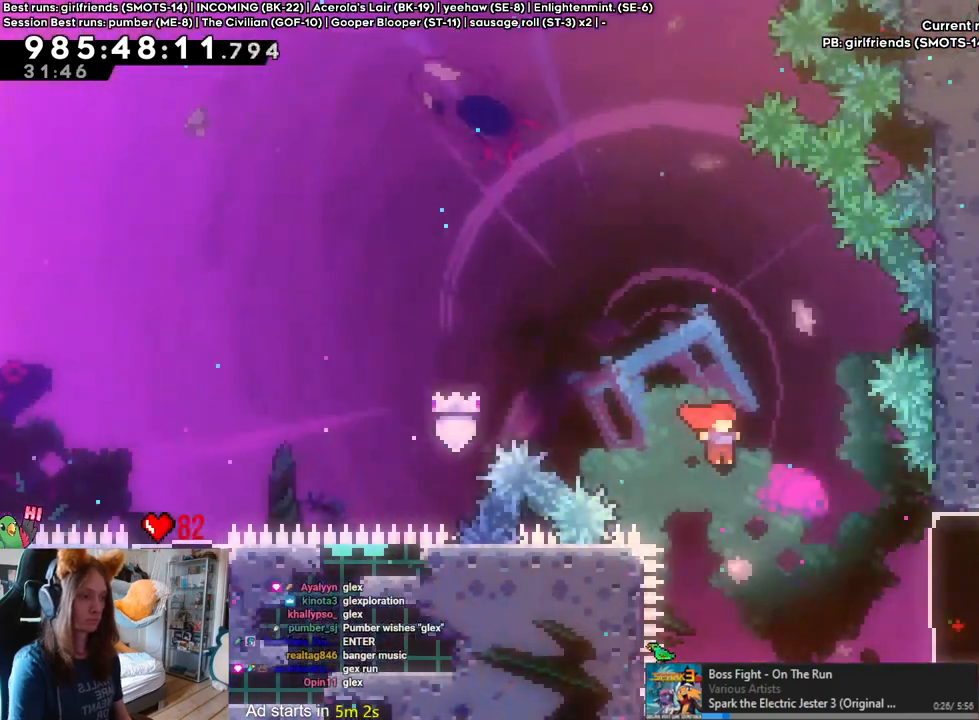
{"buttons": ["B"], "left_stick": "left", "right_stick": "center", "events": [[183, "Y", "down"], [283, "Y", "up"], [333, "B", "up"], [367, "left_stick", "left"], [500, "B", "down"]]}
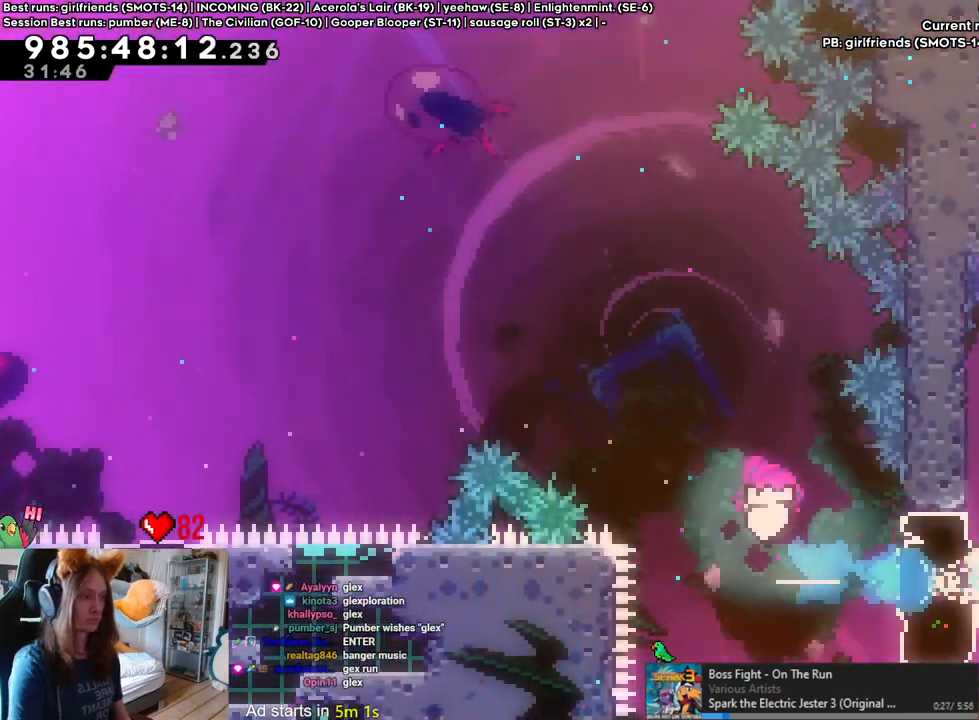
{"buttons": [], "left_stick": "left", "right_stick": "center", "events": [[150, "B", "up"], [200, "B", "down"], [333, "B", "up"]]}
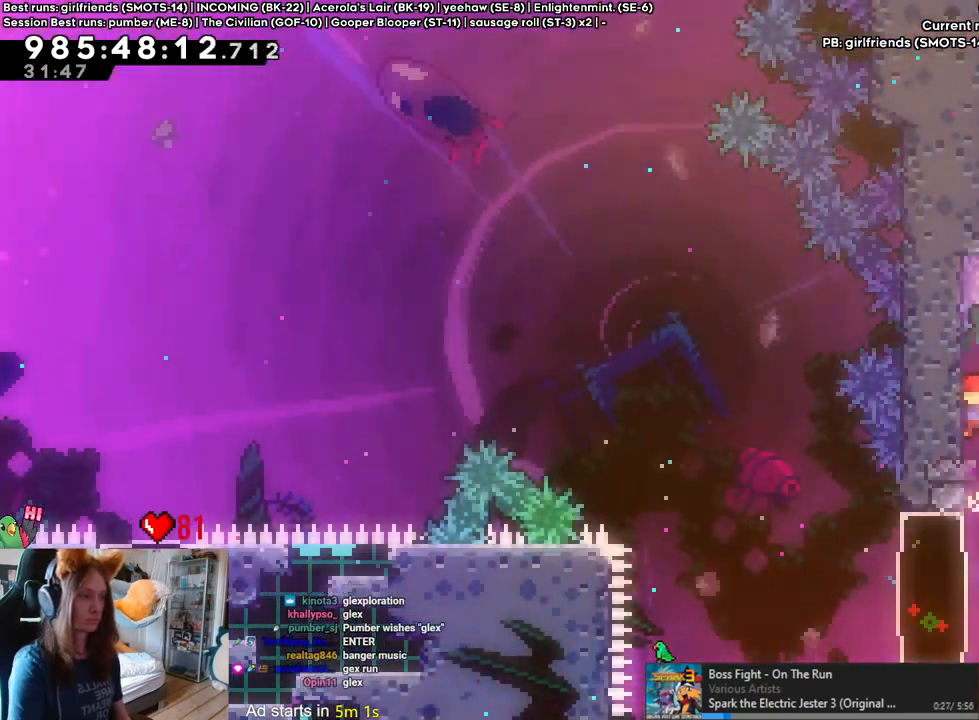
{"buttons": ["B"], "left_stick": "right", "right_stick": "center", "events": [[67, "B", "down"], [67, "left_stick", "right"], [117, "left_stick", "up-right"], [183, "Y", "down"], [317, "Y", "up"], [400, "left_stick", "right"]]}
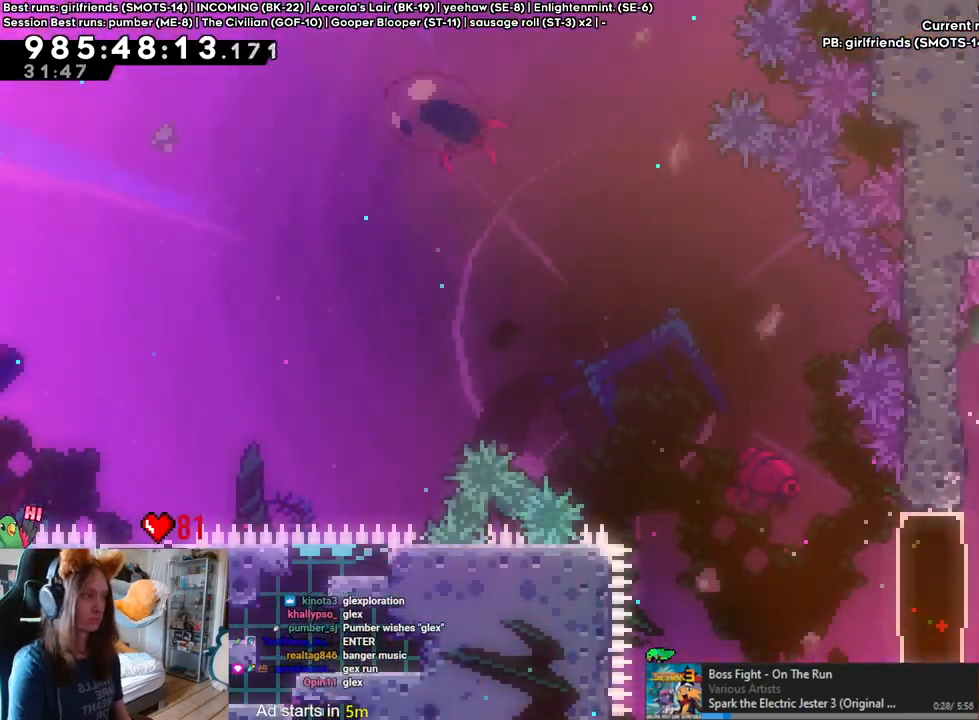
{"buttons": ["L2"], "left_stick": "right", "right_stick": "center", "events": [[50, "B", "up"], [67, "left_stick", "center"], [200, "Y", "down"], [200, "left_stick", "right"], [333, "Y", "up"], [467, "L2", "down"]]}
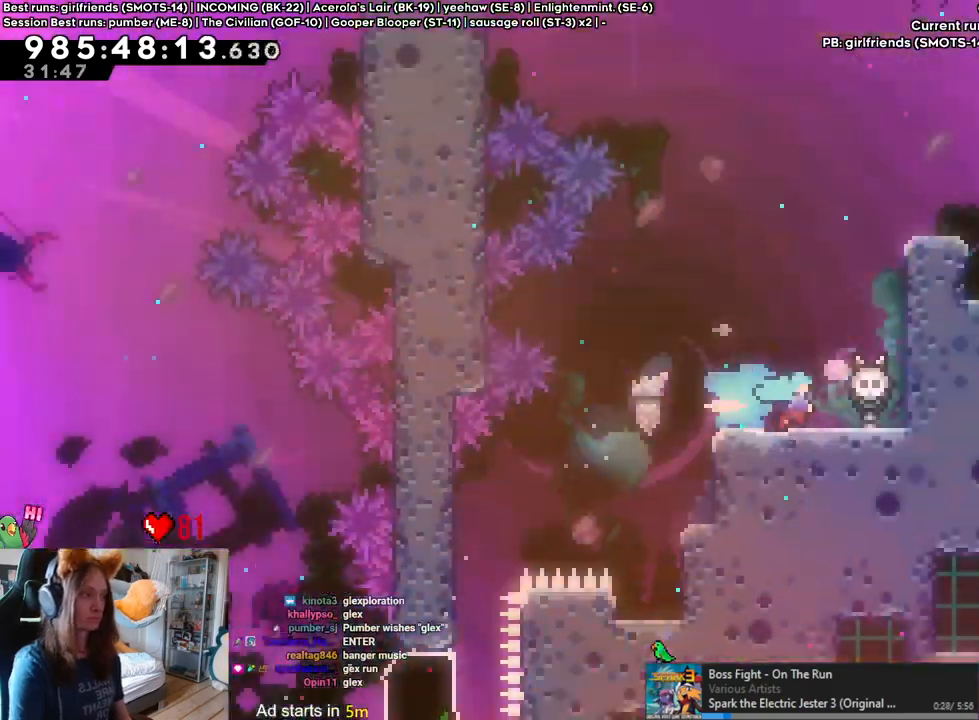
{"buttons": ["L2"], "left_stick": "right", "right_stick": "center", "events": []}
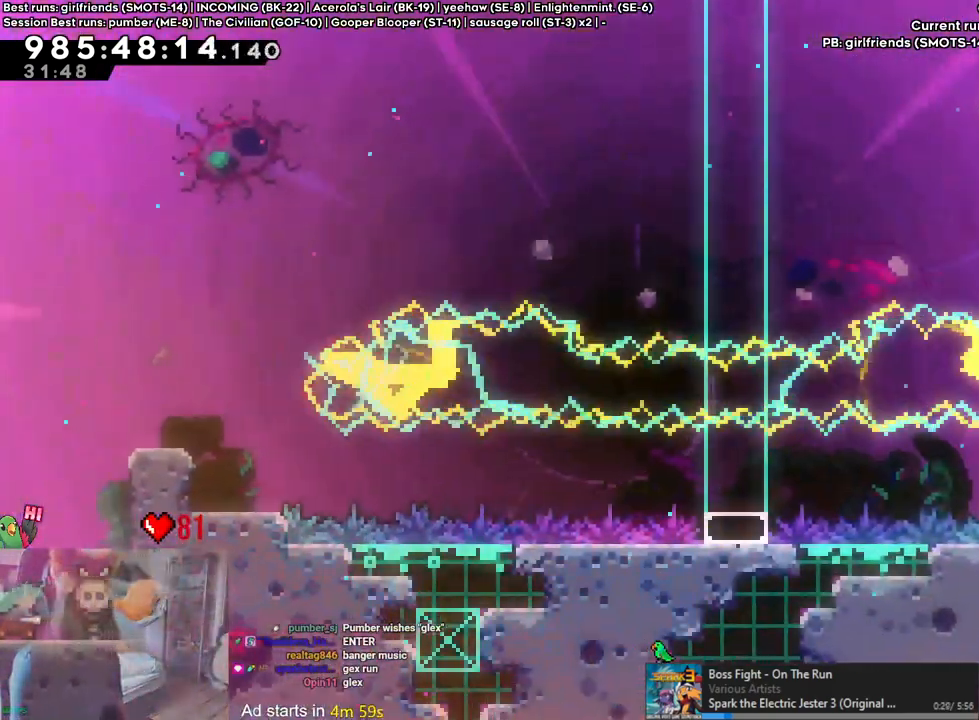
{"buttons": ["B", "L2"], "left_stick": "center", "right_stick": "center", "events": [[133, "B", "down"], [267, "B", "up"], [317, "B", "down"], [317, "left_stick", "center"]]}